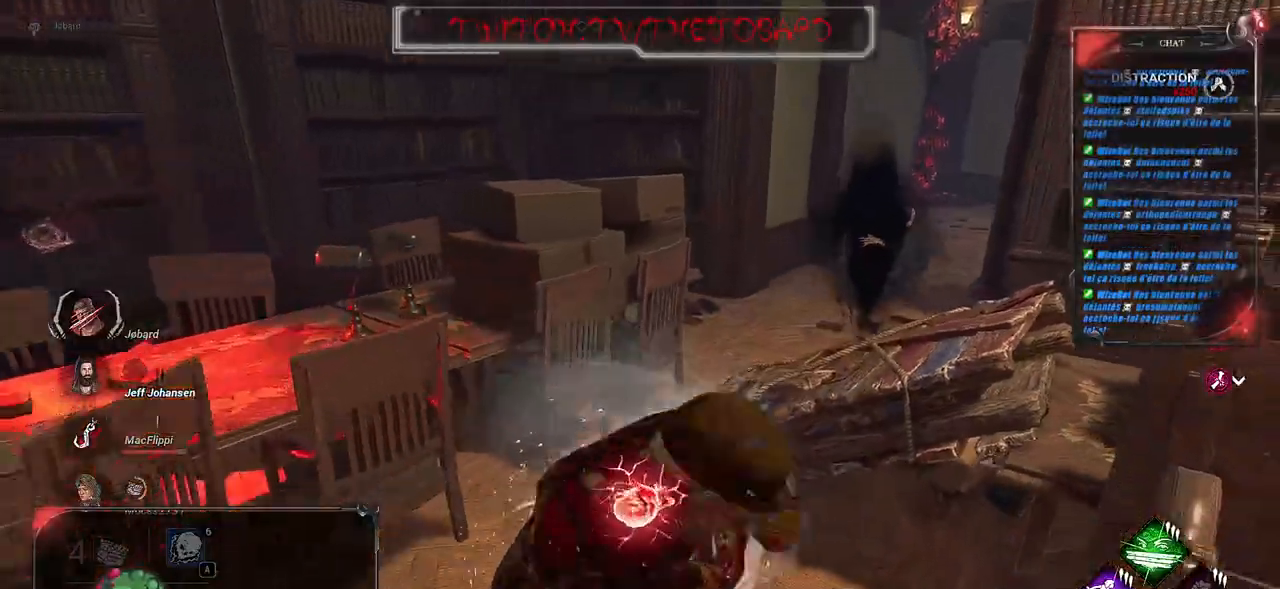
Gameplay with keyboard and mouse; each line is a JSON object with the keys and mouse buttons held at the frame after it. "events" lists presses ("down") and releases ("up") of "a", "ctrl", "d", "e", "f", "q", "r", "s", "shift", "space", "tab", "z", "mouse_left", "mouse_wheel", "mouse_right", "mouse_mb4" and "mouse_mb5" between this image and that frame as [ms after this image, input, new state], when the widget could be followed in between. "mouse_left", "mouse_wheel", "mouse_right", "mouse_mb4", "mouse_mb5" = the "left", "wheel", "right", "mb4", "mb5" buttons of the "mouse" list. No other keys are recorded. "wheel" means that the mouse wheel is clicked or scrolled. Mouse movement is not recorded.
{"keys": ["d", "s", "shift"], "mouse": [], "events": []}
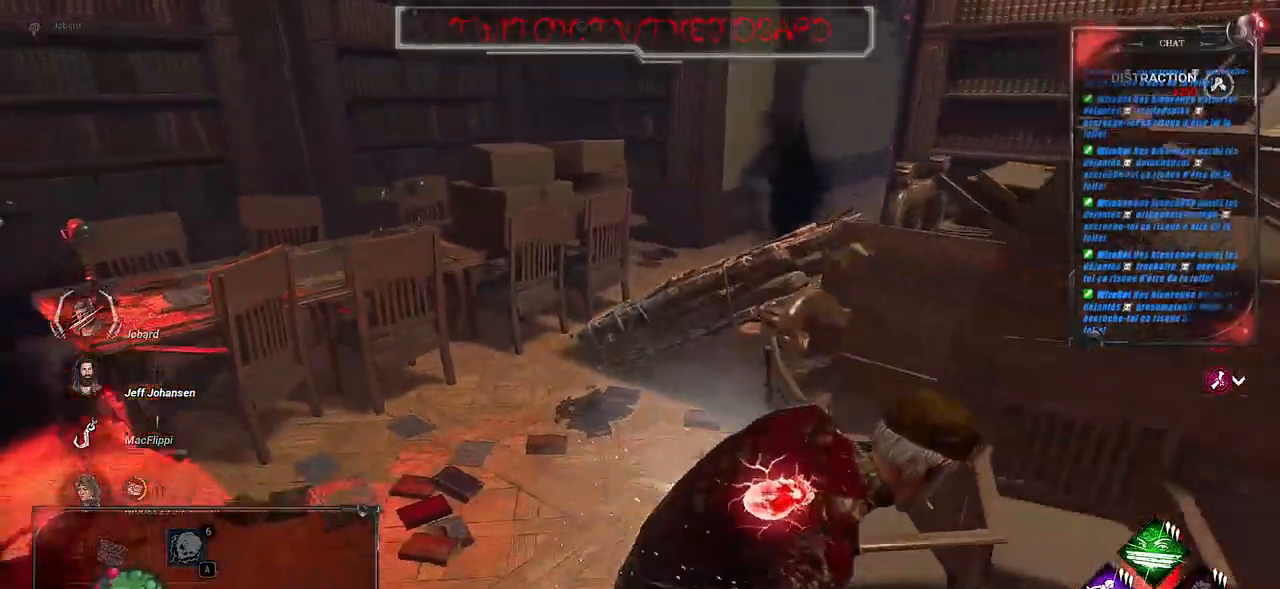
{"keys": ["d", "shift"], "mouse": [], "events": [[67, "s", "up"]]}
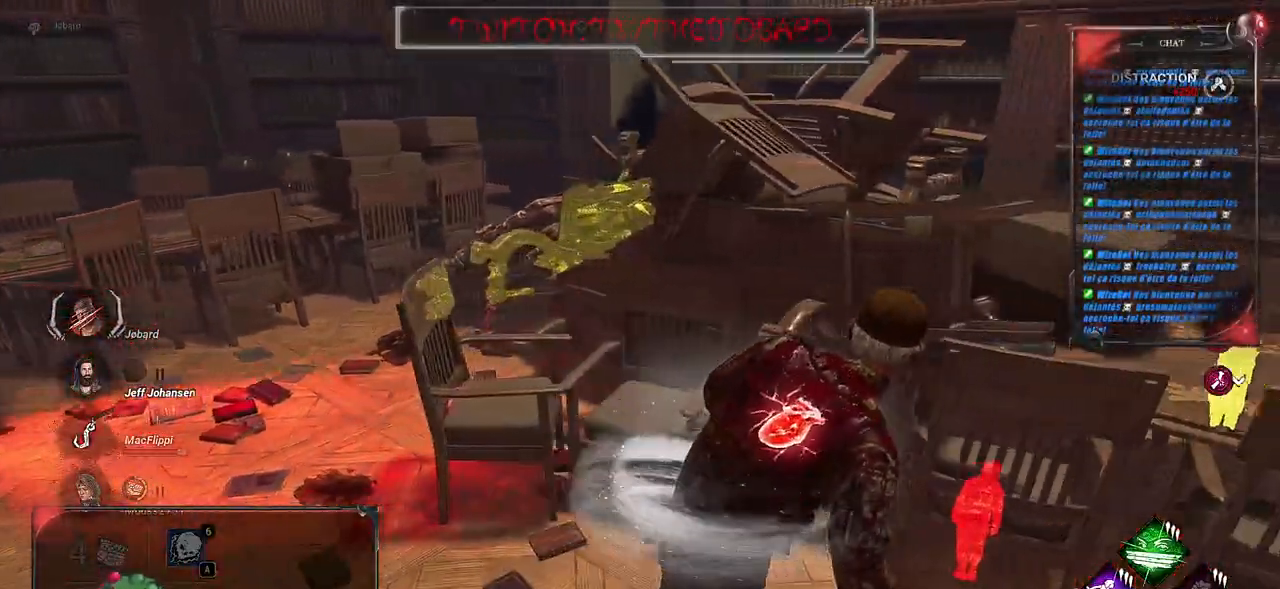
{"keys": ["d", "shift"], "mouse": [], "events": []}
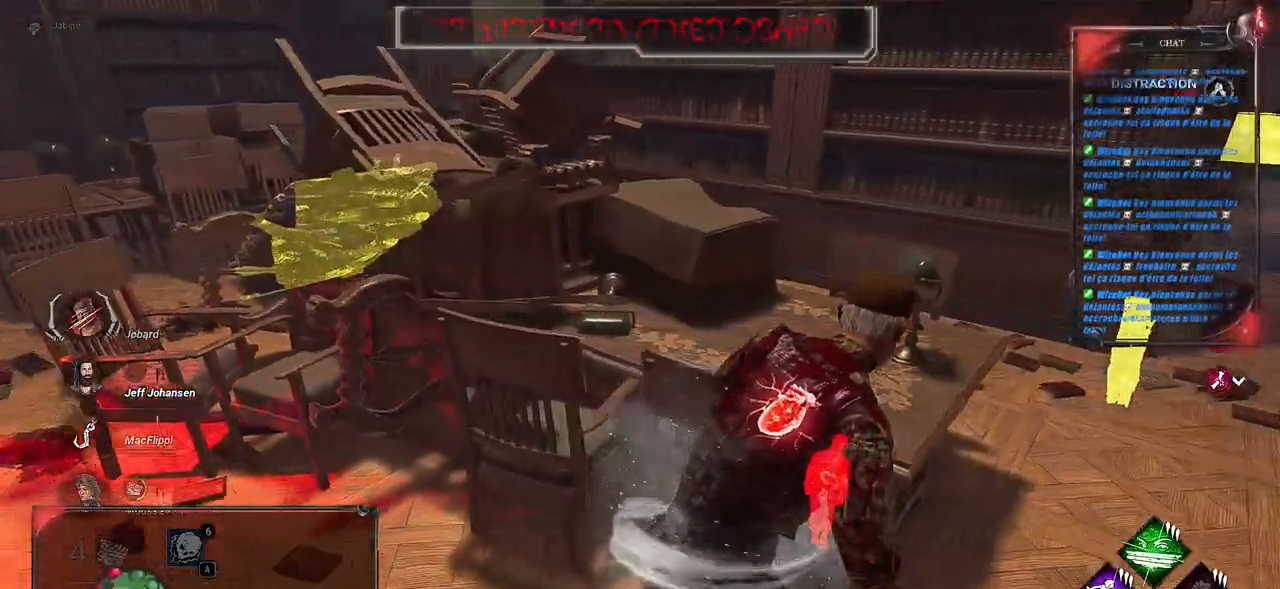
{"keys": ["d", "shift", "z"], "mouse": [], "events": [[217, "z", "down"]]}
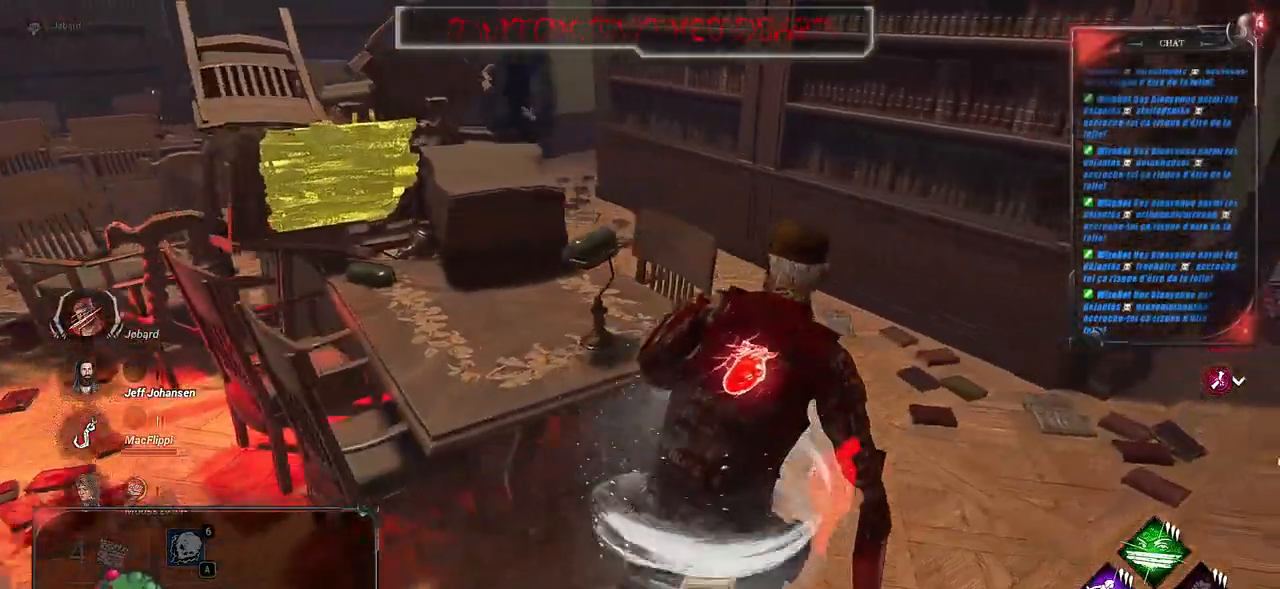
{"keys": ["d", "shift", "z"], "mouse": [], "events": []}
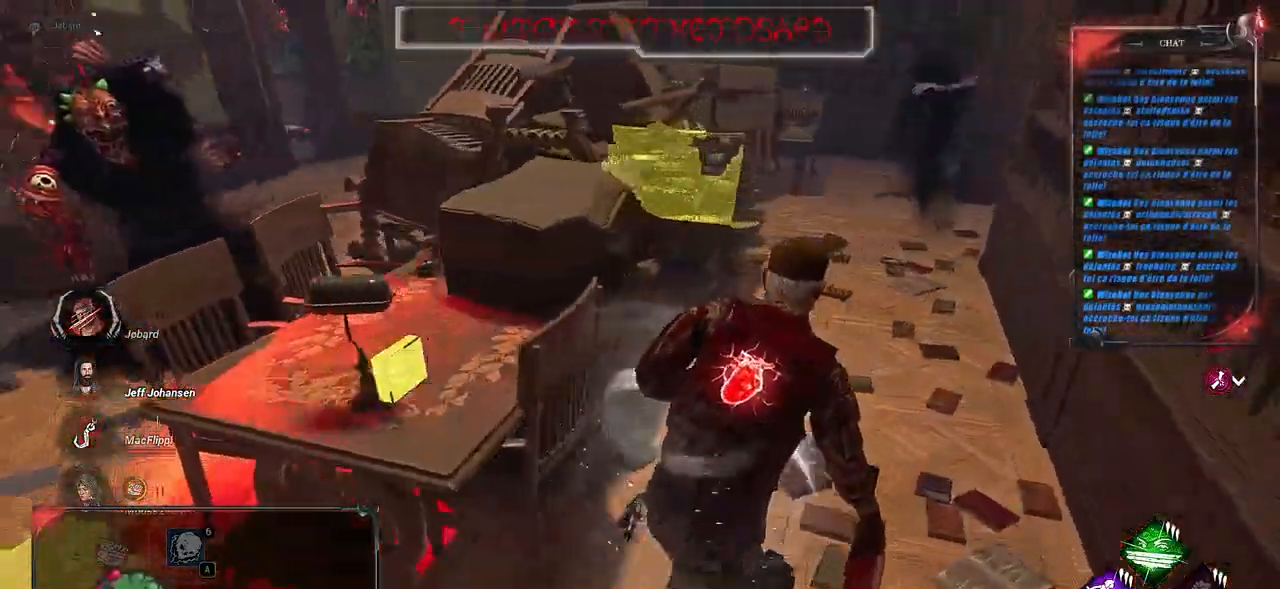
{"keys": ["d", "shift", "z"], "mouse": [], "events": []}
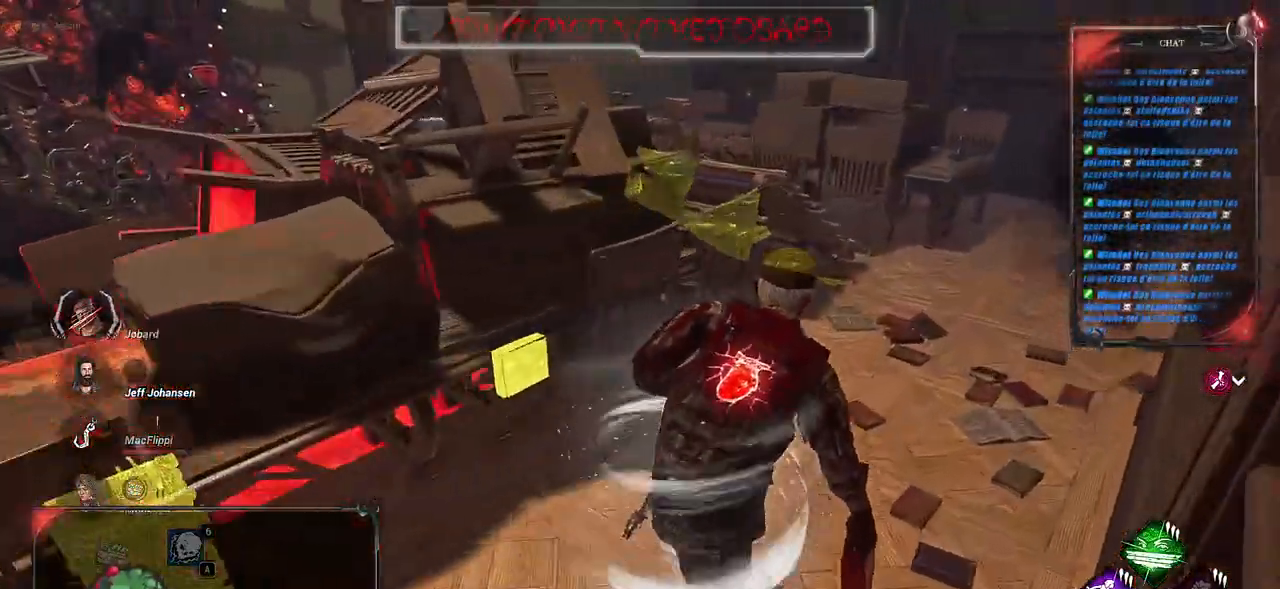
{"keys": ["q", "s", "shift"], "mouse": [], "events": [[50, "d", "up"], [150, "d", "down"], [184, "z", "up"], [250, "q", "down"], [250, "s", "down"], [300, "d", "up"]]}
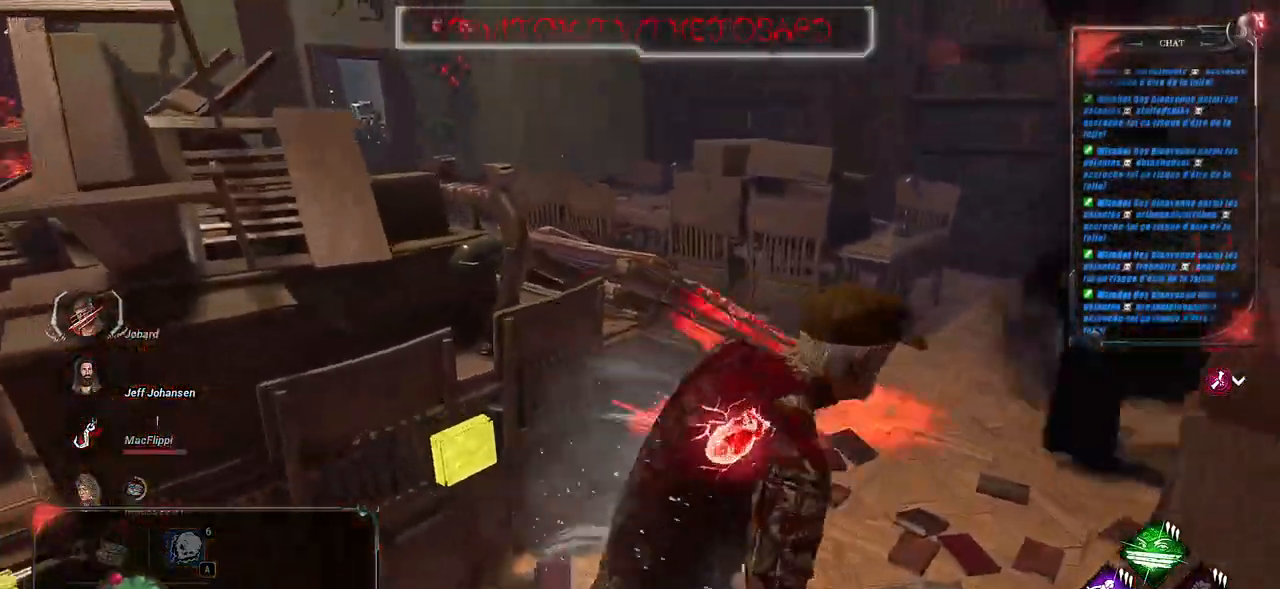
{"keys": ["q", "shift"], "mouse": [], "events": [[150, "s", "up"], [350, "s", "down"], [500, "s", "up"]]}
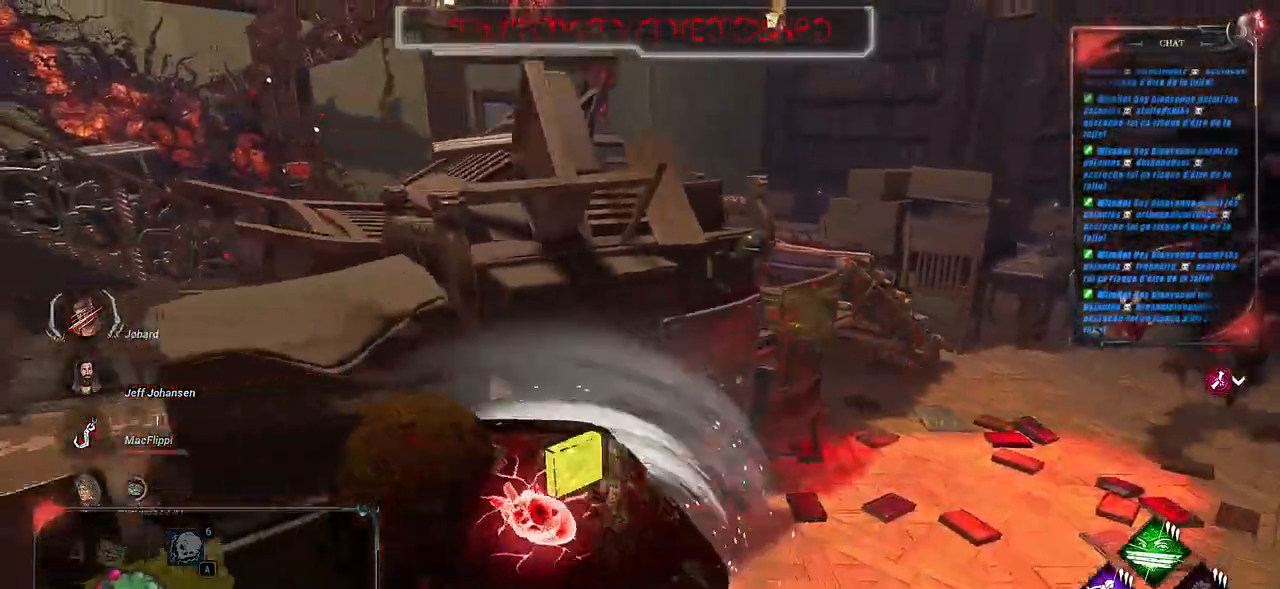
{"keys": ["q", "shift"], "mouse": [], "events": [[167, "s", "down"], [267, "s", "up"]]}
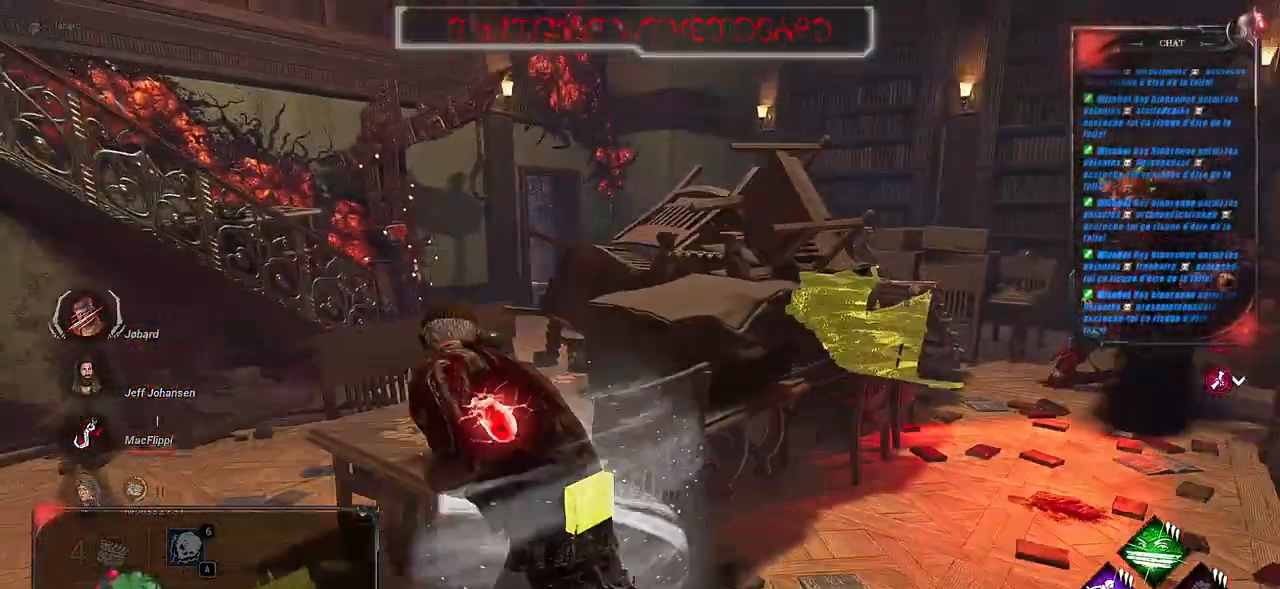
{"keys": ["q", "shift", "z"], "mouse": [], "events": [[134, "z", "down"]]}
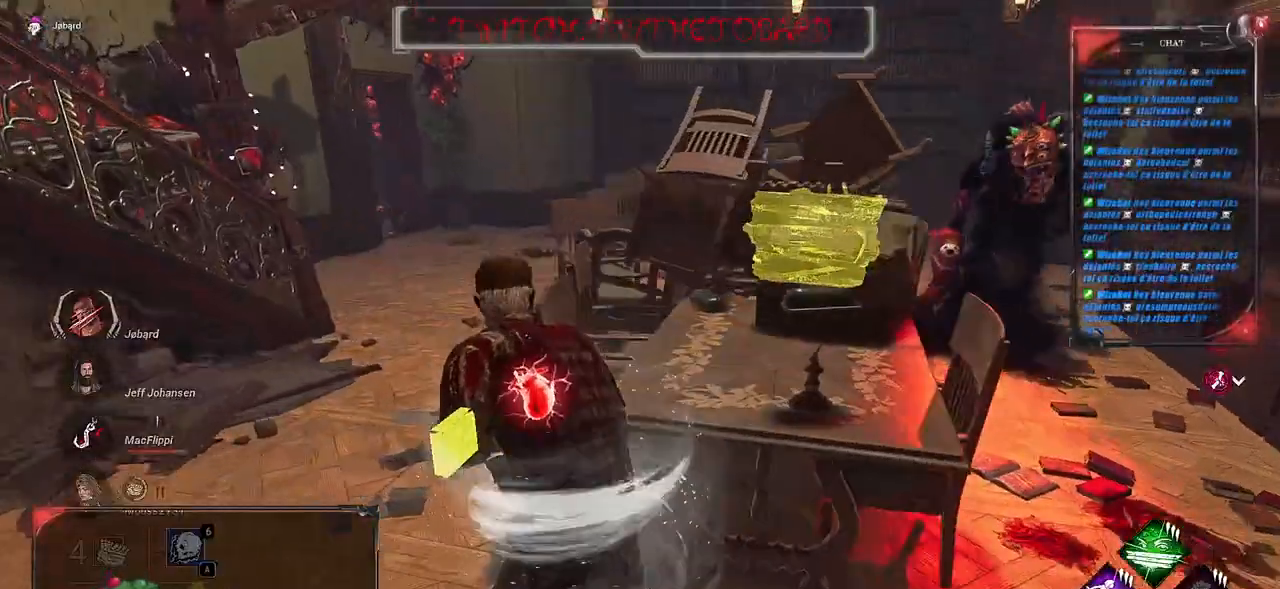
{"keys": ["q", "shift", "z"], "mouse": [], "events": []}
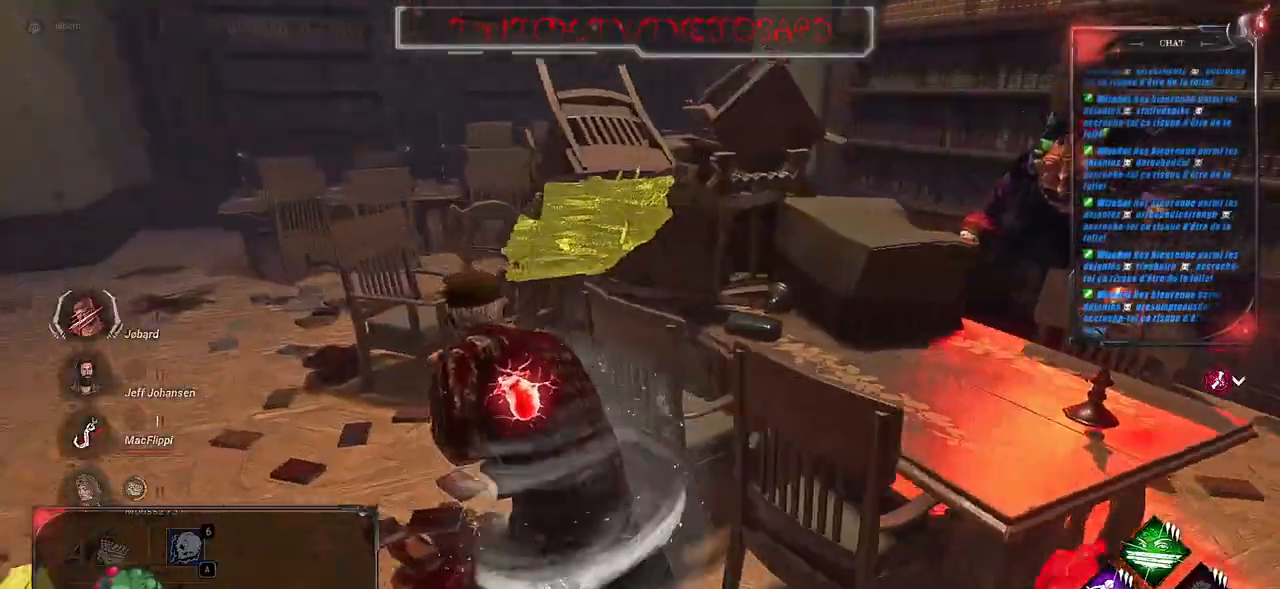
{"keys": ["q", "shift"], "mouse": [], "events": [[117, "z", "up"]]}
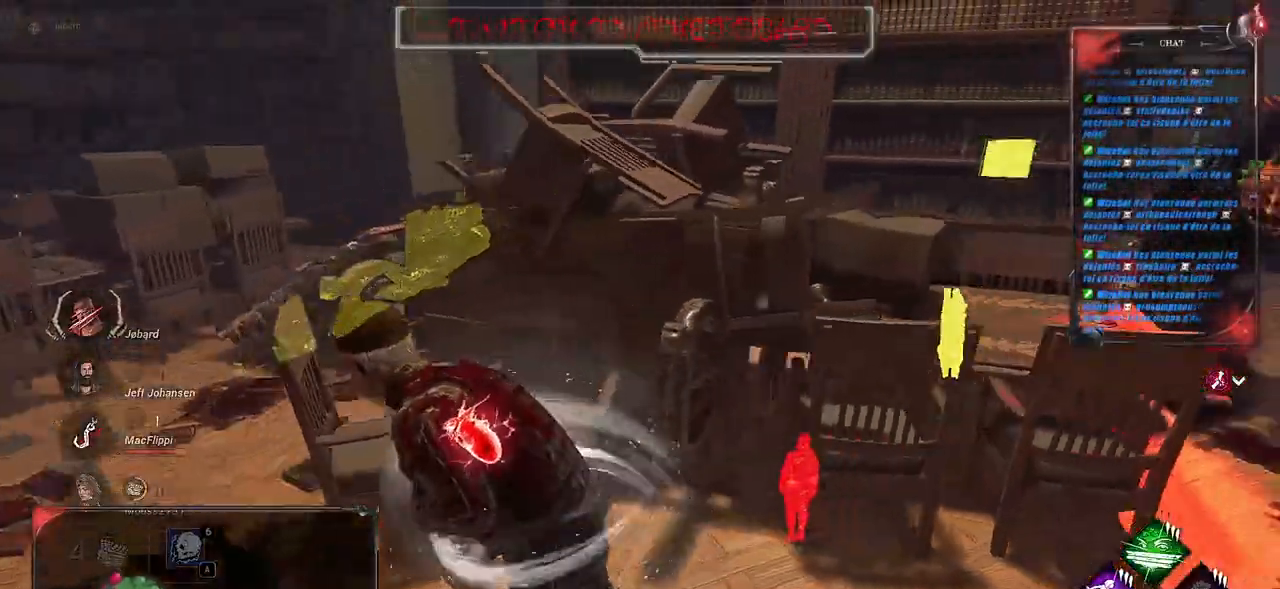
{"keys": ["q", "shift"], "mouse": [], "events": []}
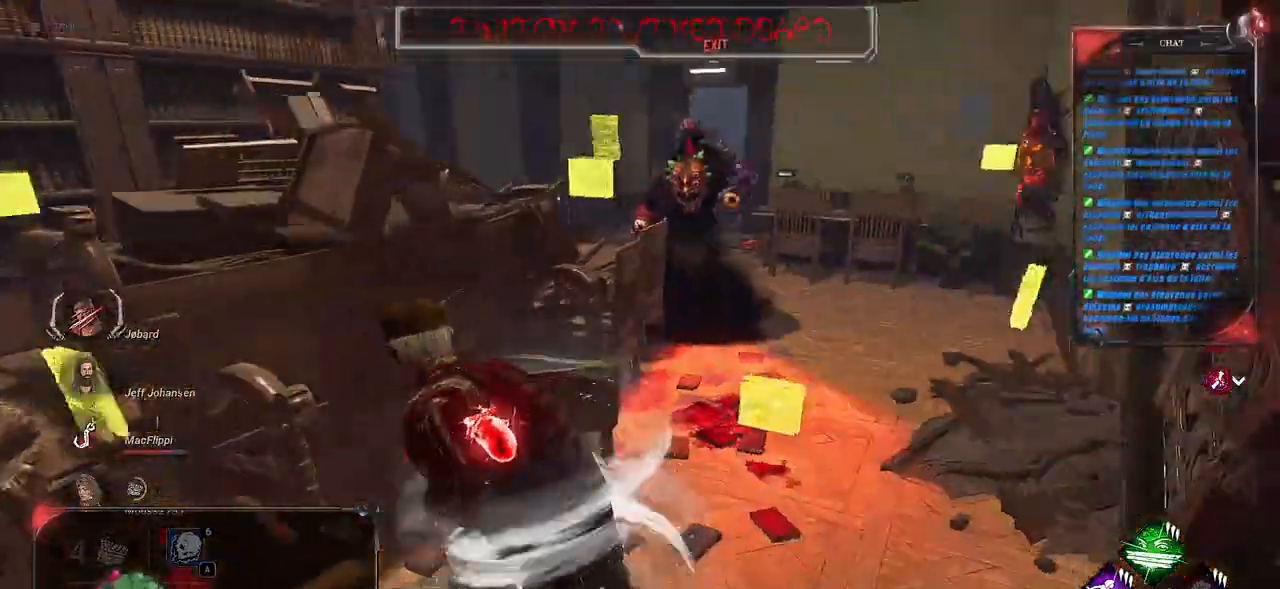
{"keys": ["q", "shift", "space"], "mouse": [], "events": [[267, "space", "down"], [350, "space", "up"], [400, "space", "down"]]}
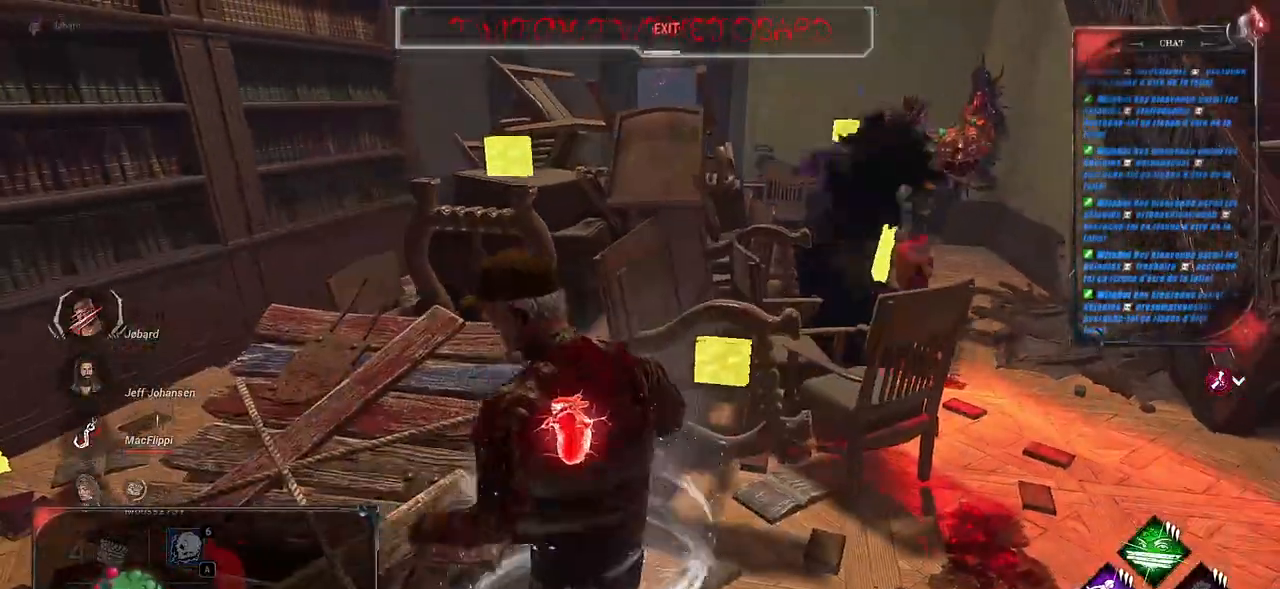
{"keys": ["q", "shift", "space"], "mouse": [], "events": [[17, "space", "up"], [50, "space", "down"], [200, "a", "down"], [200, "ctrl", "down"], [234, "space", "up"], [284, "ctrl", "up"], [367, "space", "down"], [467, "a", "up"]]}
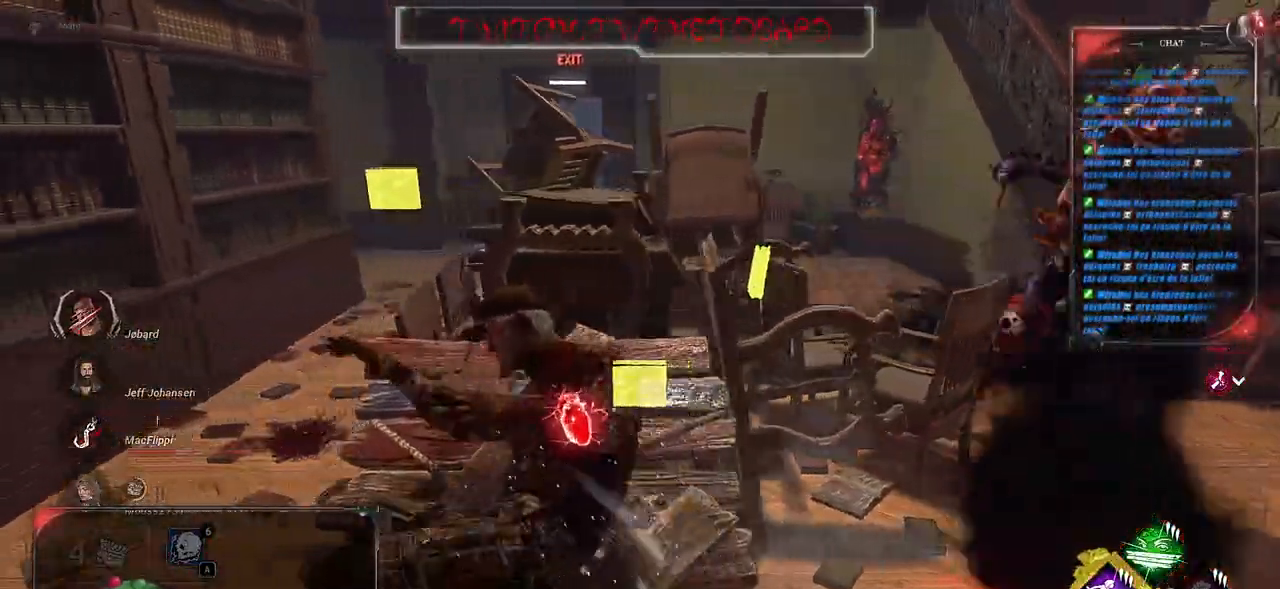
{"keys": ["q", "shift"], "mouse": [], "events": [[134, "space", "up"]]}
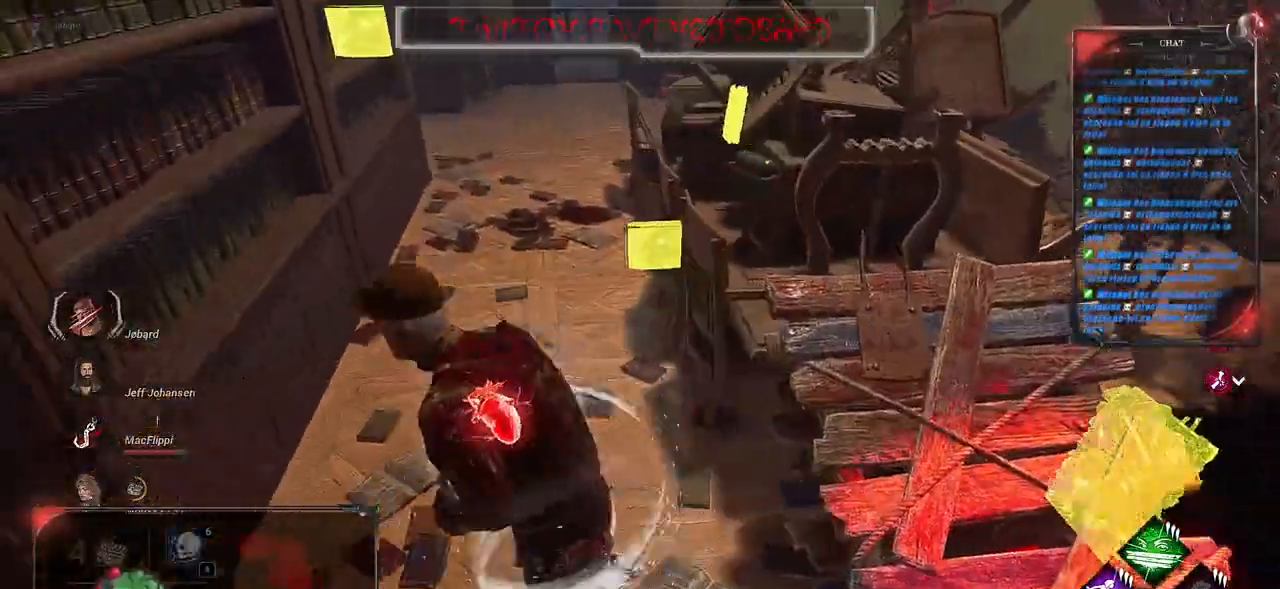
{"keys": ["shift", "z"], "mouse": [], "events": [[100, "z", "down"], [200, "q", "up"]]}
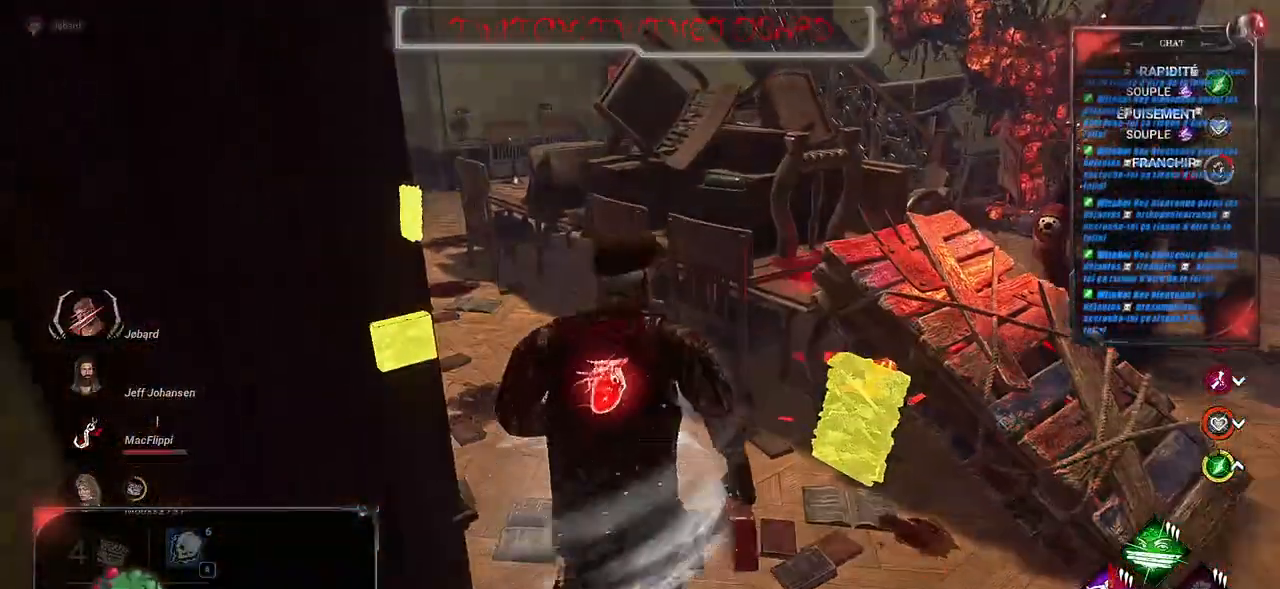
{"keys": ["shift", "z"], "mouse": [], "events": [[217, "q", "down"], [367, "q", "up"]]}
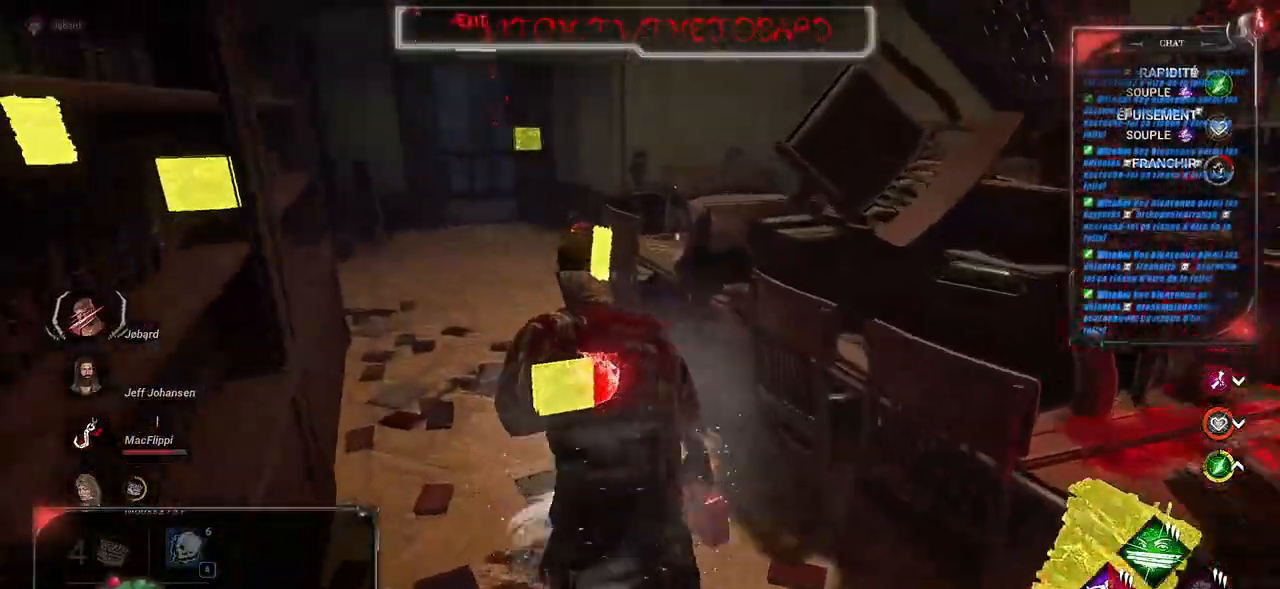
{"keys": ["shift", "z"], "mouse": [], "events": [[50, "mouse_right", "down"], [100, "mouse_right", "up"]]}
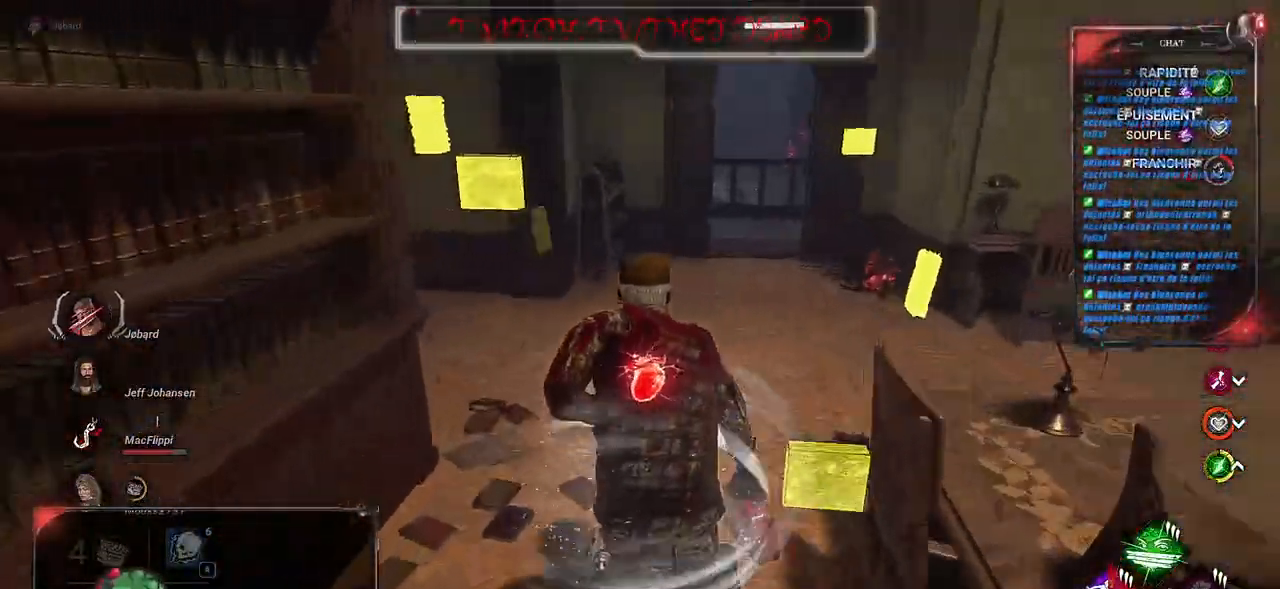
{"keys": ["shift", "z"], "mouse": [], "events": [[134, "q", "down"], [384, "a", "down"], [434, "a", "up"], [500, "q", "up"]]}
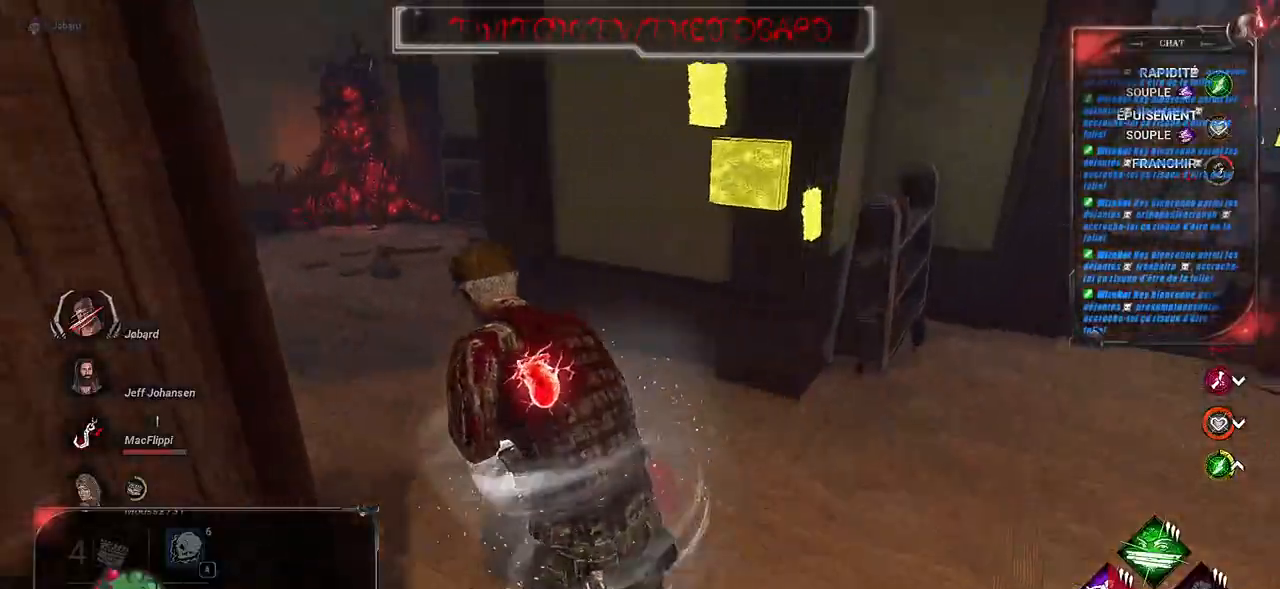
{"keys": ["q", "shift", "z"], "mouse": [], "events": [[300, "q", "down"]]}
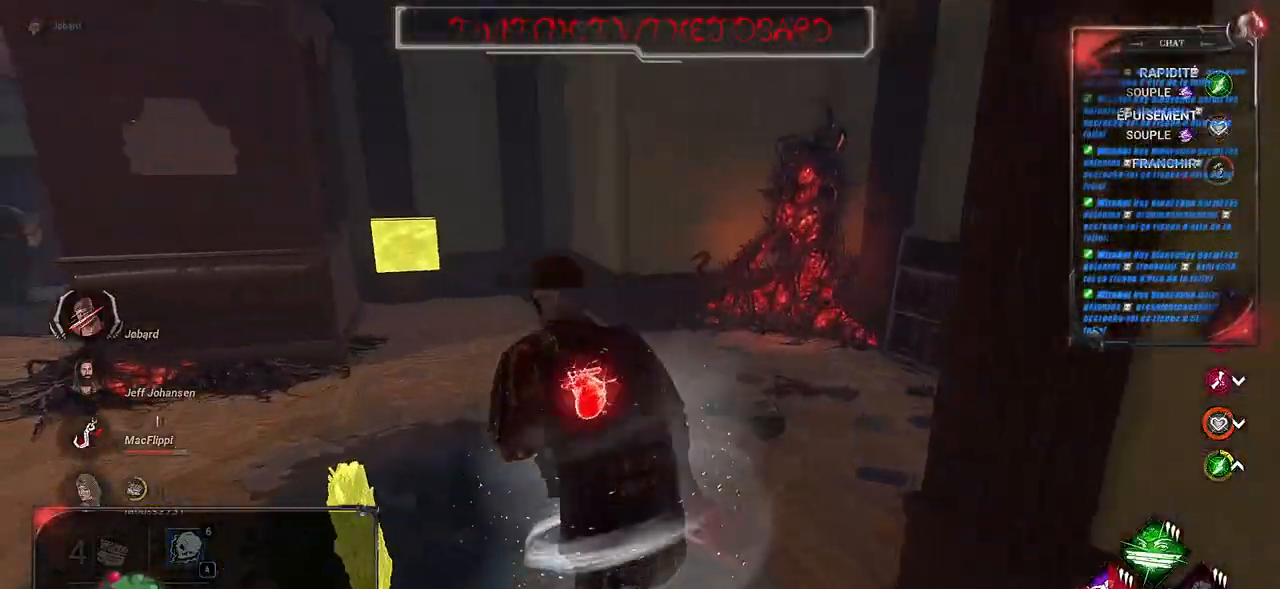
{"keys": ["d", "shift"], "mouse": [], "events": [[234, "q", "up"], [267, "d", "down"], [350, "z", "up"]]}
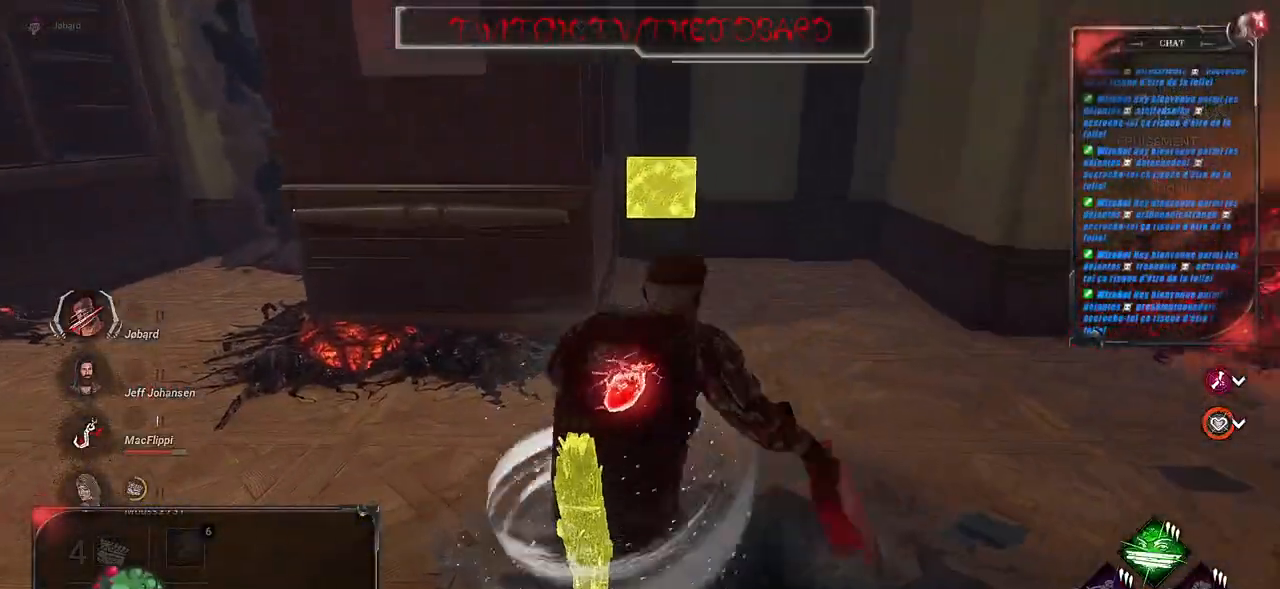
{"keys": ["shift", "z"], "mouse": [], "events": [[267, "z", "down"], [317, "d", "up"]]}
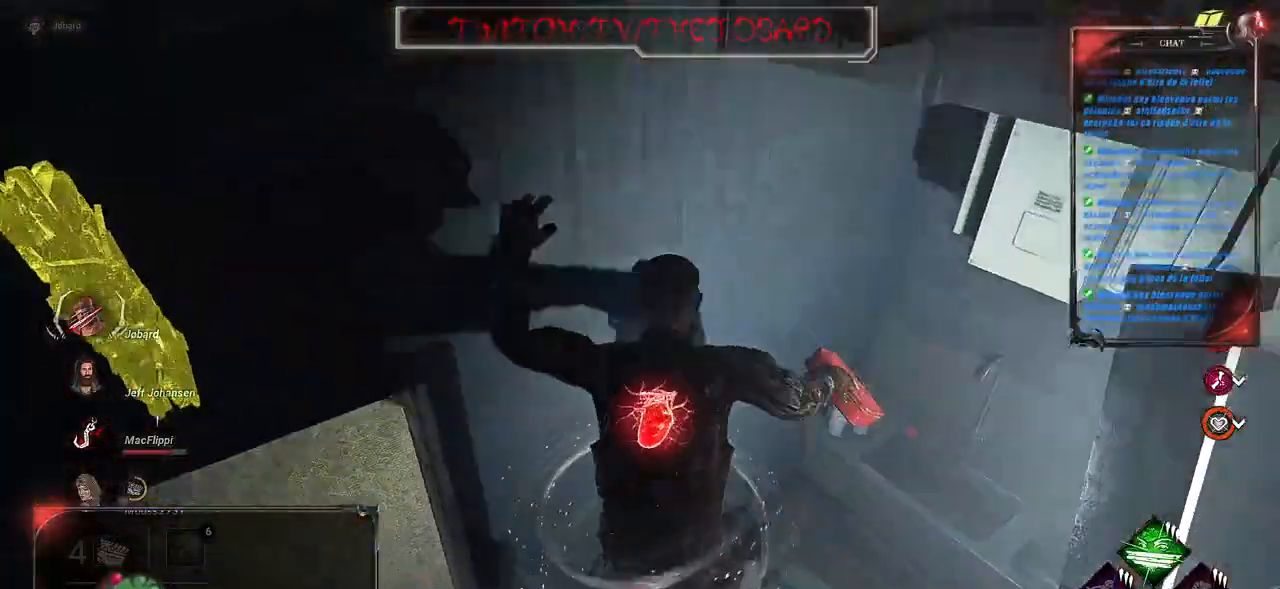
{"keys": ["q", "shift", "z"], "mouse": [], "events": [[367, "q", "down"]]}
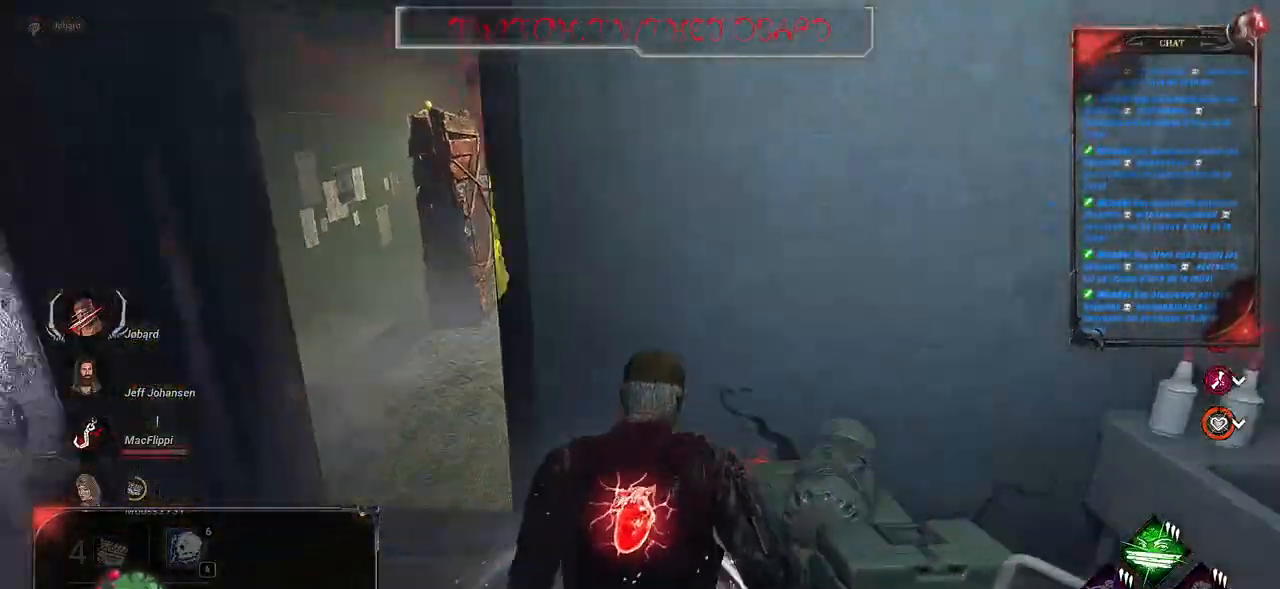
{"keys": ["q", "shift", "z"], "mouse": [], "events": []}